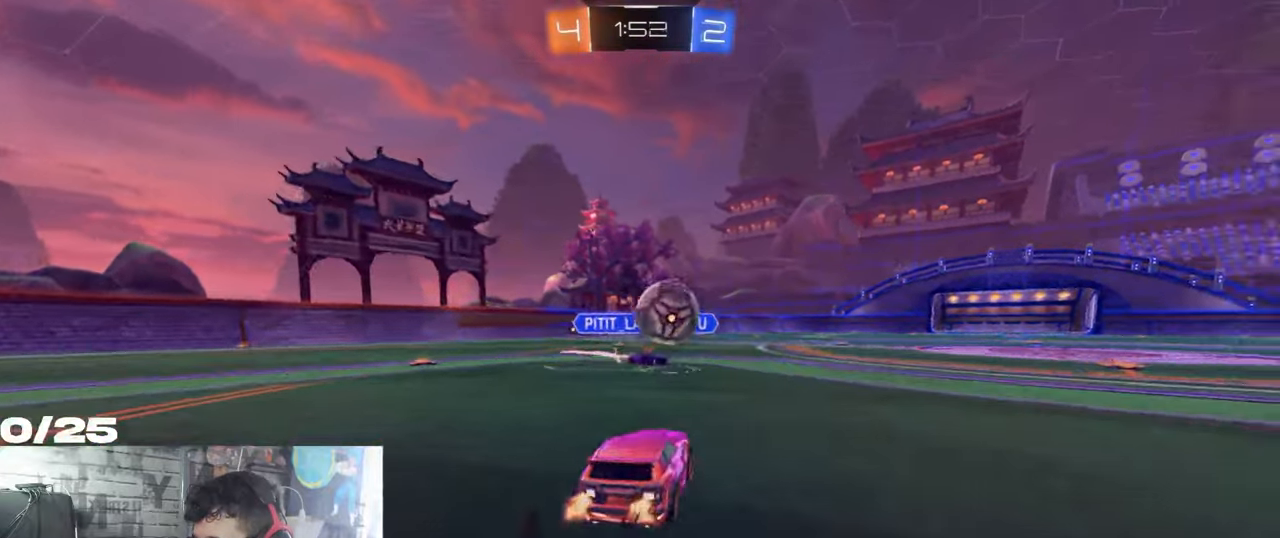
Gameplay with a controller (Xbox layout); each line is a JSON object with the inputs held at the frame after it. "events" lists button and stick changes between this image and that frame as [ms after this image, input, new state], when the widget could be followed in between. Not read: R3.
{"buttons": ["R2"], "left_stick": "right", "right_stick": "center", "events": [[217, "L1", "down"], [384, "L1", "up"]]}
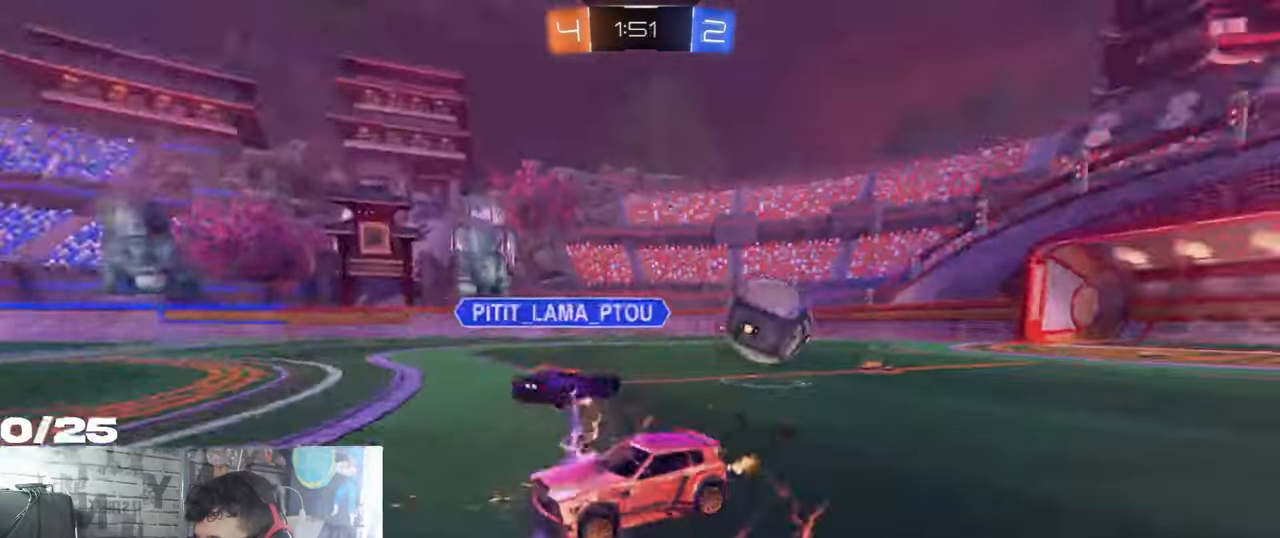
{"buttons": ["R2"], "left_stick": "right", "right_stick": "center", "events": []}
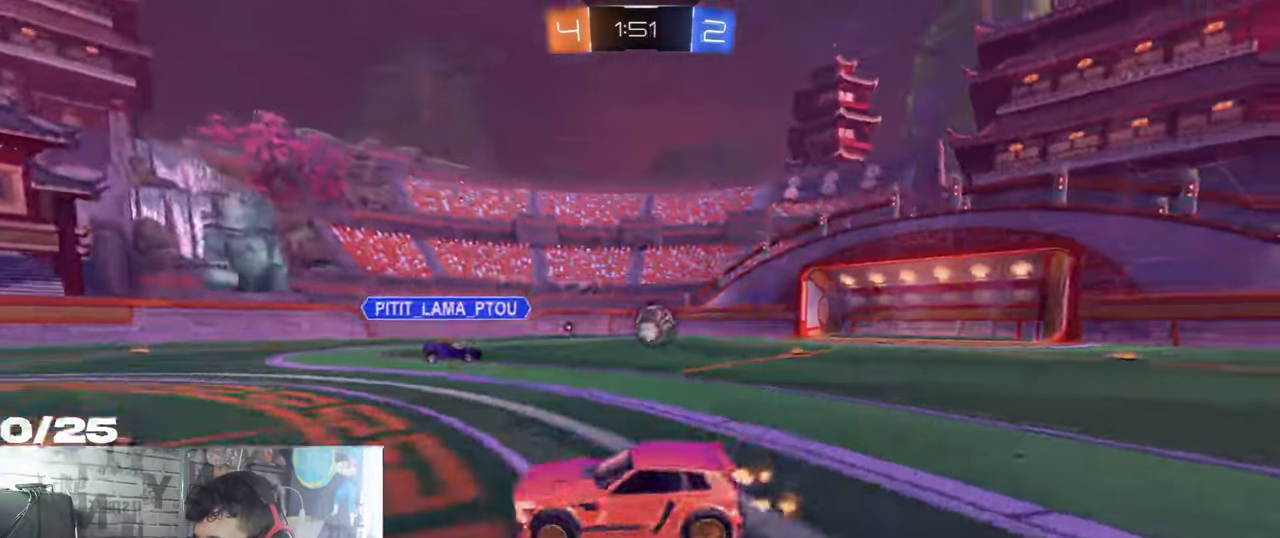
{"buttons": ["R1", "R2"], "left_stick": "right", "right_stick": "center", "events": [[350, "R1", "down"]]}
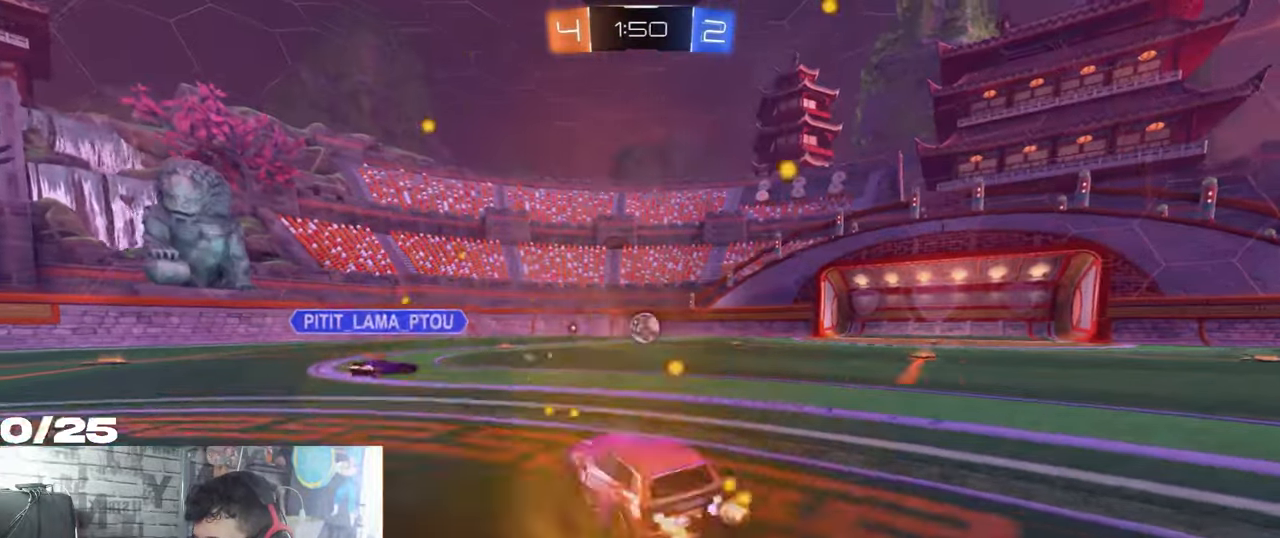
{"buttons": ["A", "X", "R1", "R2"], "left_stick": "down", "right_stick": "center", "events": [[33, "left_stick", "center"], [116, "A", "down"], [166, "left_stick", "up-right"], [183, "A", "up"], [233, "A", "down"], [250, "X", "down"], [300, "left_stick", "down-right"], [450, "left_stick", "down"]]}
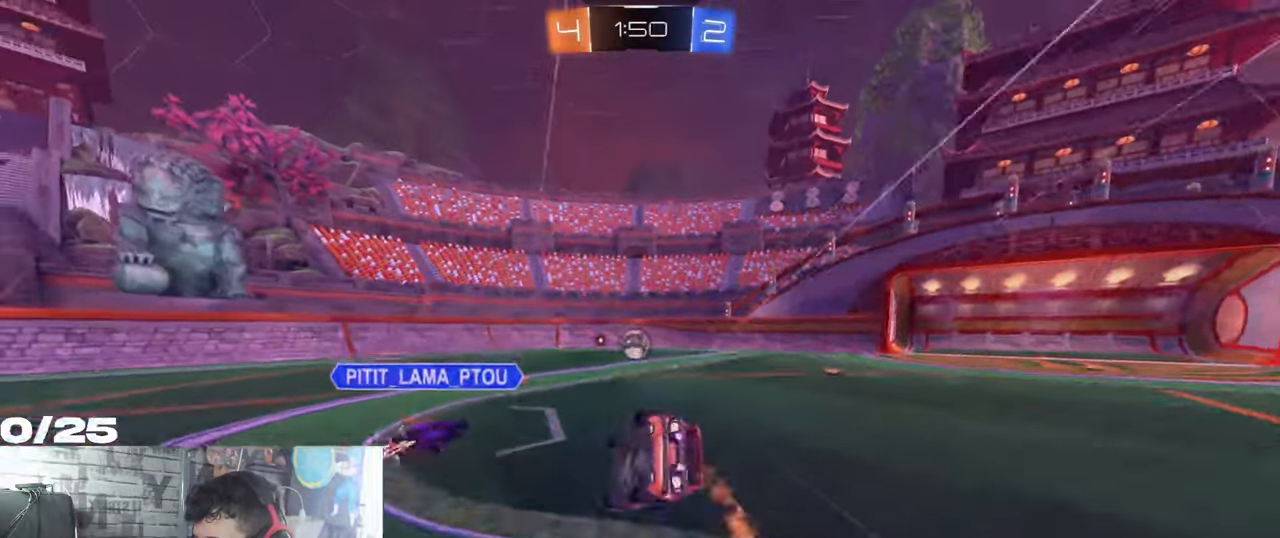
{"buttons": ["R2"], "left_stick": "down", "right_stick": "center", "events": [[100, "A", "up"], [284, "R1", "up"], [467, "X", "up"]]}
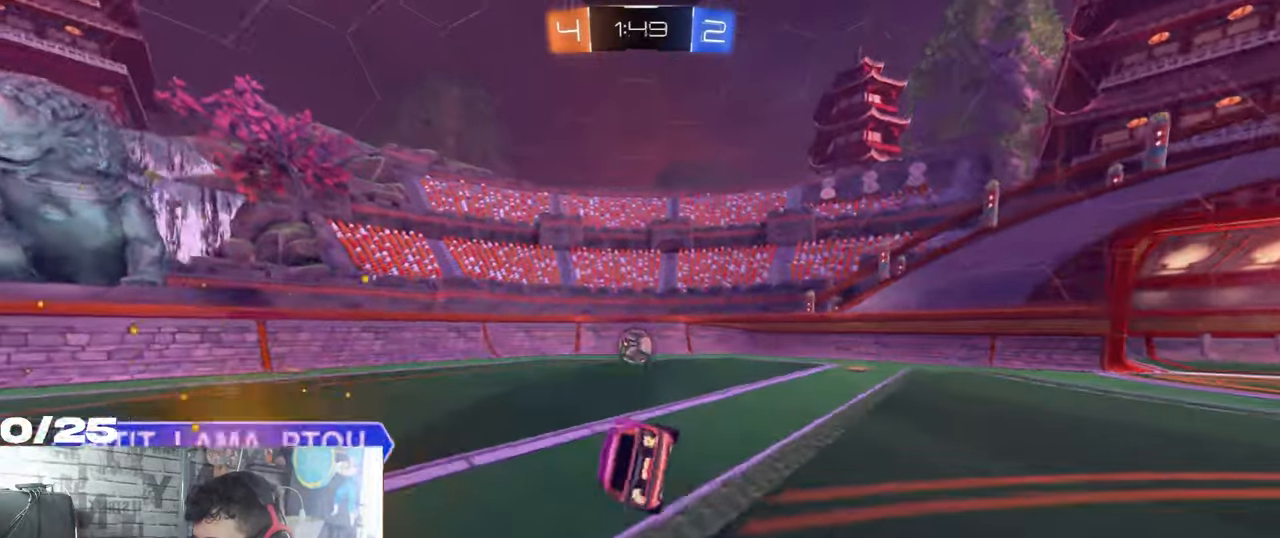
{"buttons": ["R2"], "left_stick": "up", "right_stick": "center", "events": [[100, "left_stick", "up"]]}
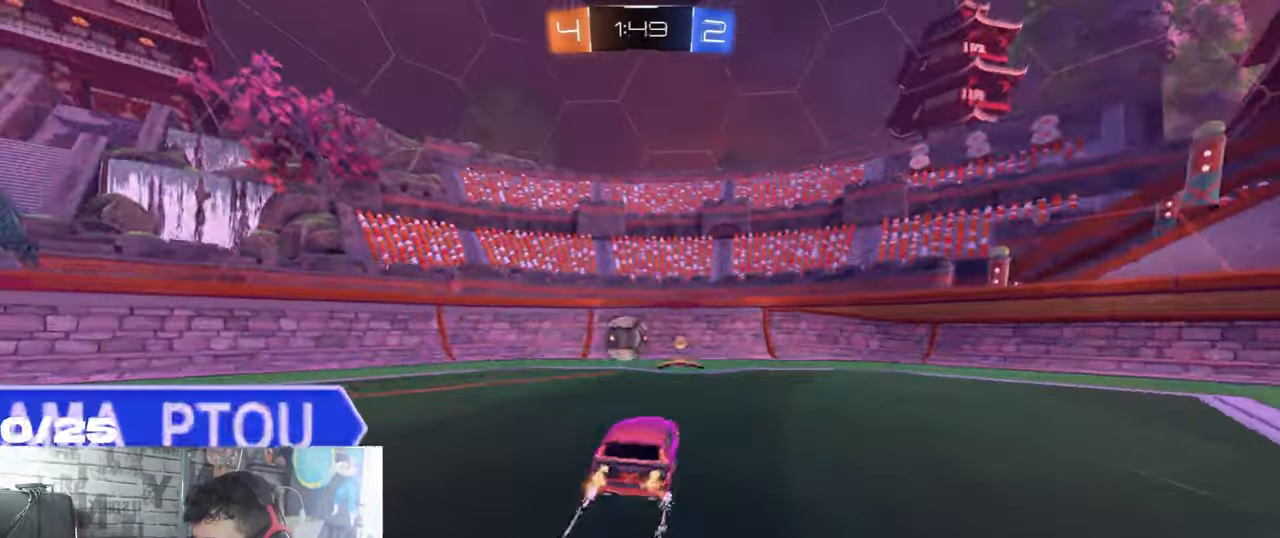
{"buttons": ["R2"], "left_stick": "left", "right_stick": "center", "events": [[434, "left_stick", "left"]]}
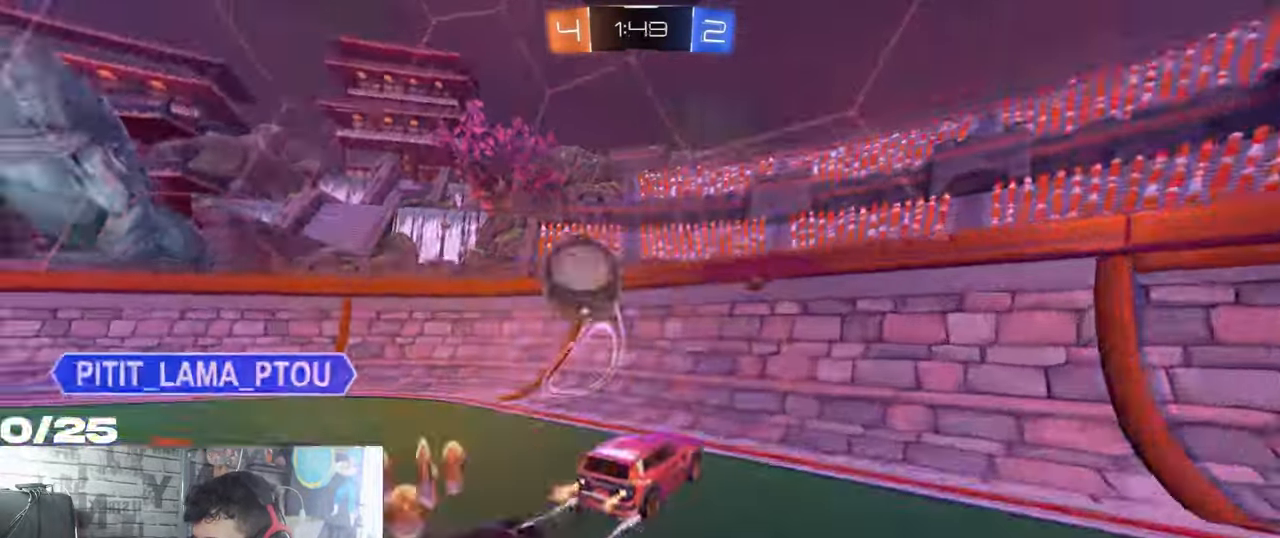
{"buttons": ["R2"], "left_stick": "left", "right_stick": "center", "events": [[133, "L1", "down"], [133, "left_stick", "down-left"], [233, "R1", "down"], [250, "left_stick", "left"], [333, "L1", "up"], [450, "R1", "up"]]}
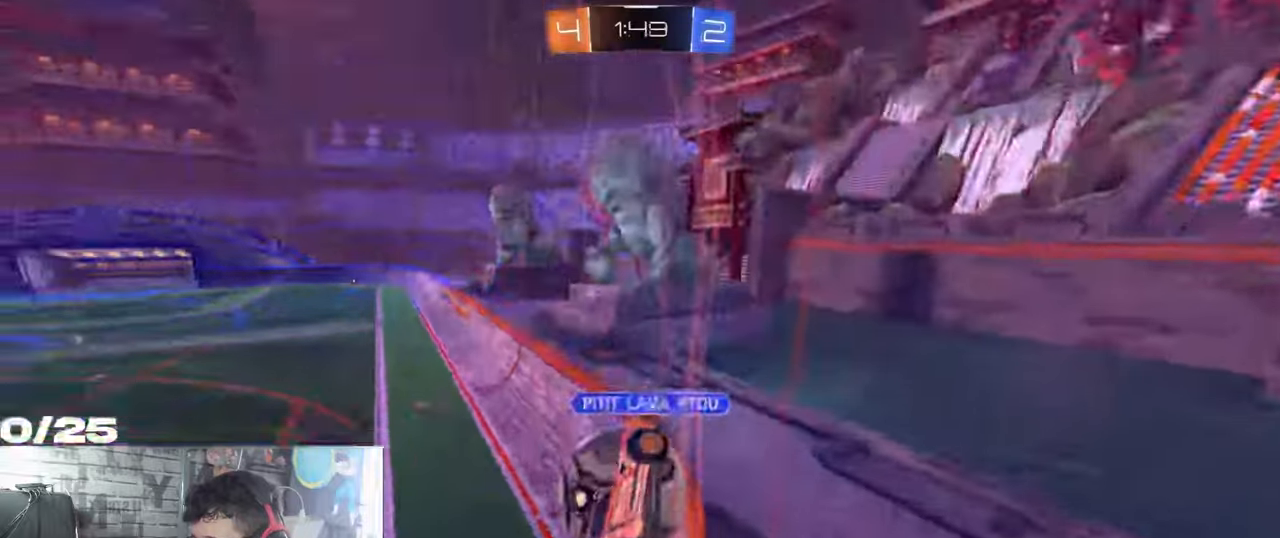
{"buttons": ["L1", "R2"], "left_stick": "left", "right_stick": "center", "events": [[16, "L1", "down"], [183, "L1", "up"], [467, "L1", "down"]]}
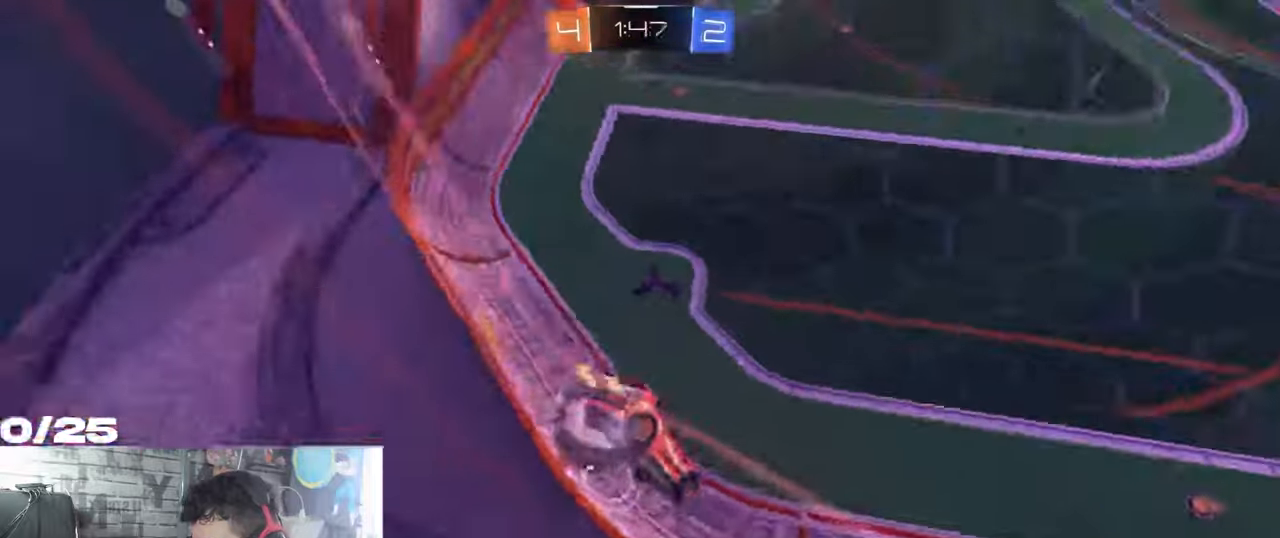
{"buttons": ["R2"], "left_stick": "center", "right_stick": "center", "events": [[83, "L1", "up"], [400, "left_stick", "center"]]}
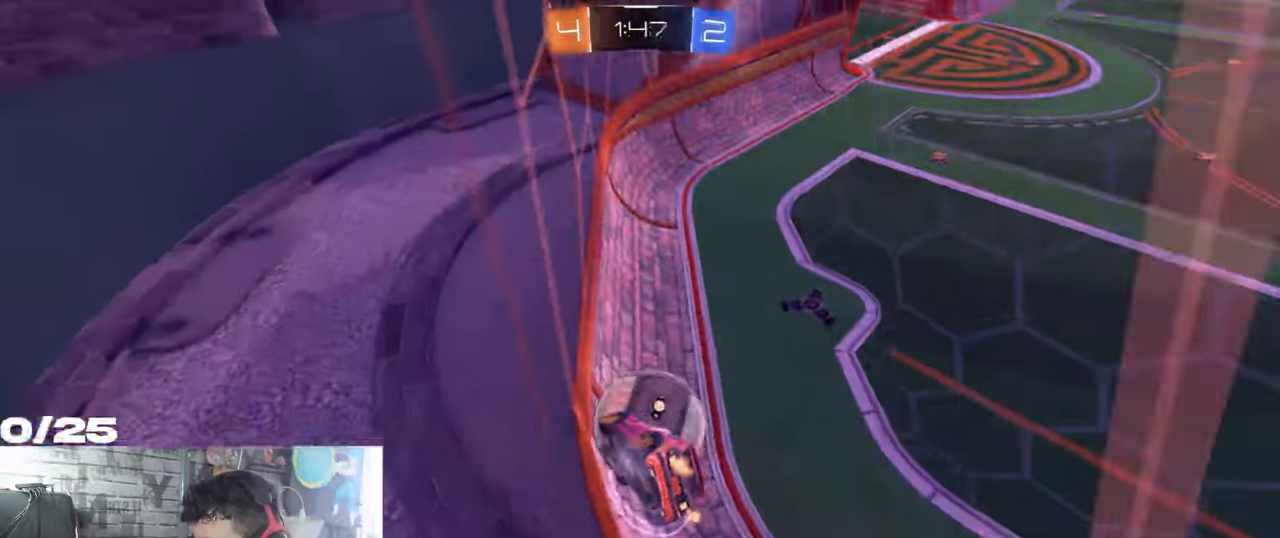
{"buttons": [], "left_stick": "right", "right_stick": "center", "events": [[66, "left_stick", "right"], [300, "L2", "down"], [400, "R2", "up"], [483, "L2", "up"]]}
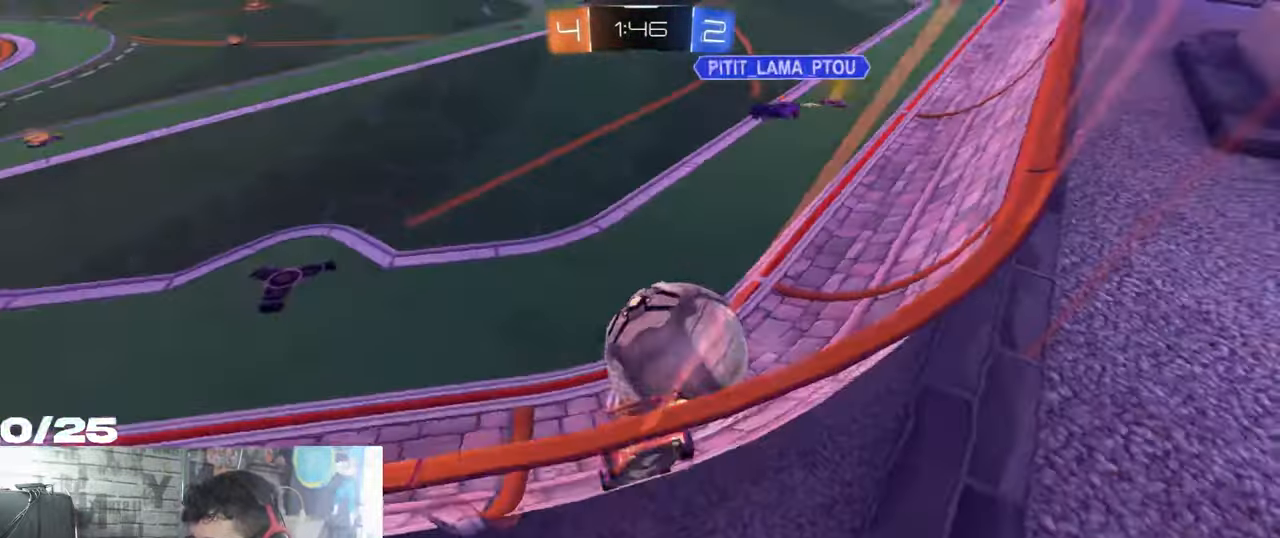
{"buttons": ["R1", "R2"], "left_stick": "right", "right_stick": "center", "events": [[17, "R2", "down"], [50, "R1", "down"]]}
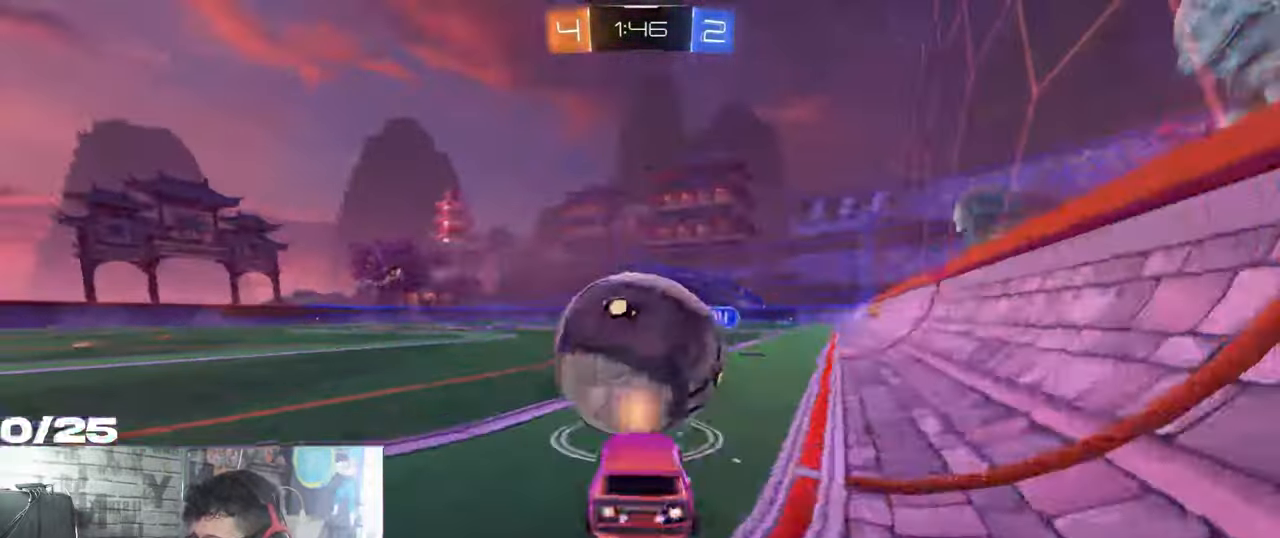
{"buttons": ["R2"], "left_stick": "right", "right_stick": "center", "events": [[33, "A", "down"], [133, "A", "up"], [183, "A", "down"], [216, "L1", "down"], [467, "R1", "up"], [483, "A", "up"], [483, "L1", "up"]]}
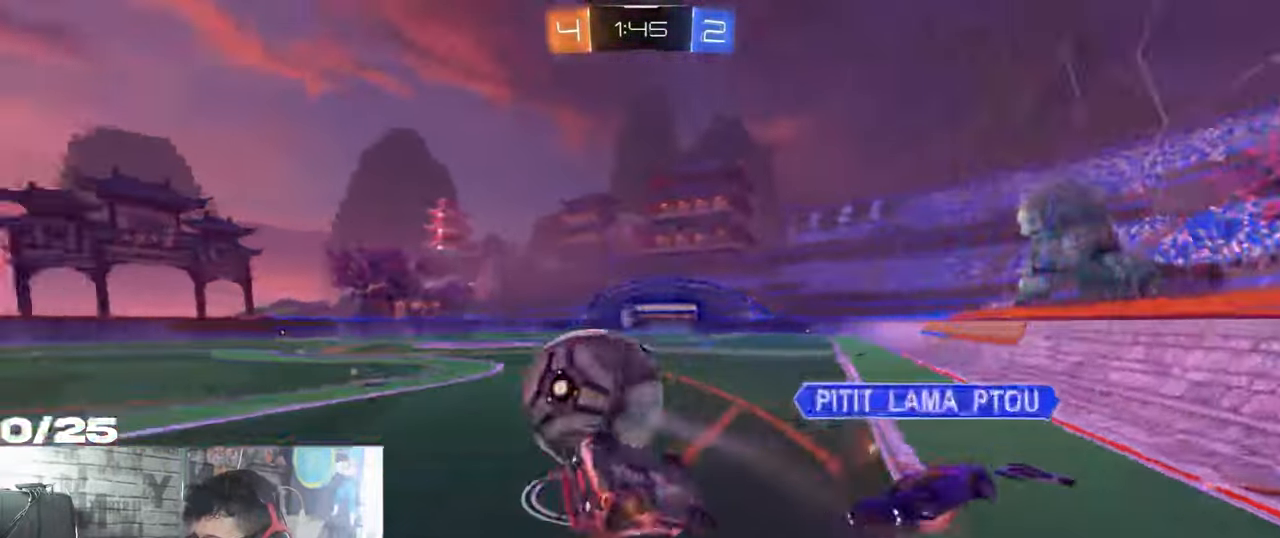
{"buttons": ["R2"], "left_stick": "right", "right_stick": "center", "events": []}
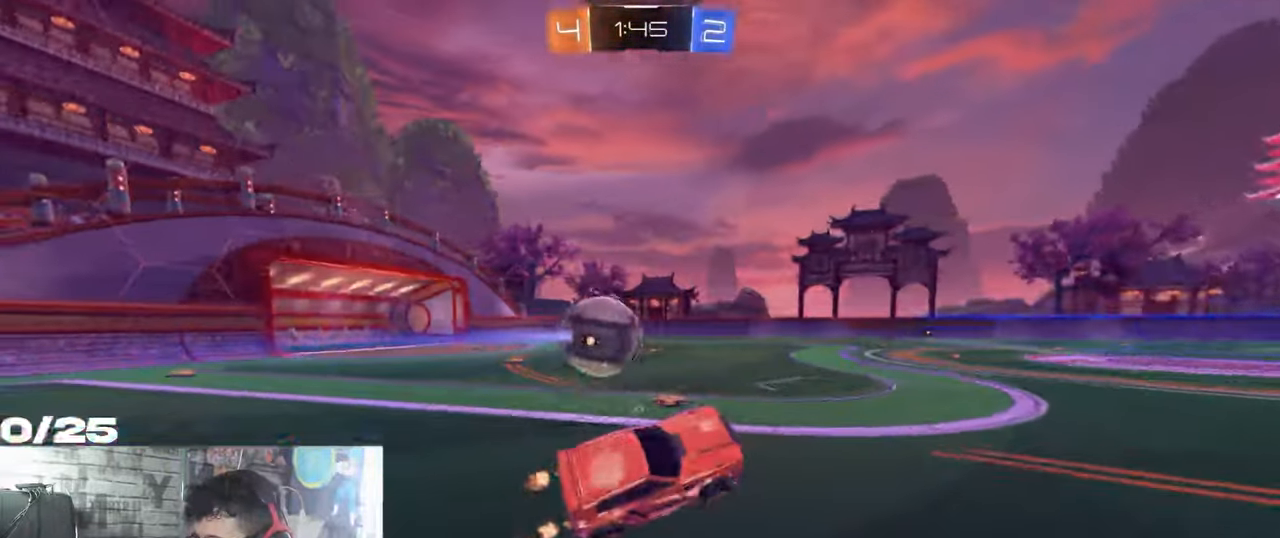
{"buttons": ["R2"], "left_stick": "left", "right_stick": "center", "events": [[150, "left_stick", "left"]]}
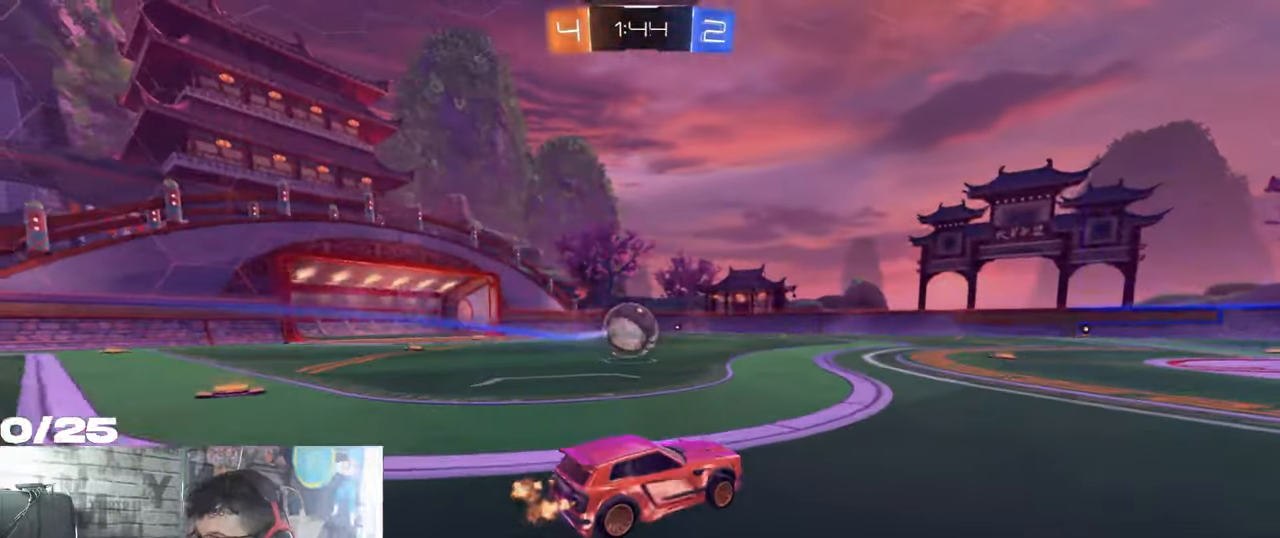
{"buttons": ["R1", "R2"], "left_stick": "center", "right_stick": "center", "events": [[250, "left_stick", "center"], [317, "R1", "down"], [417, "left_stick", "right"], [484, "left_stick", "center"]]}
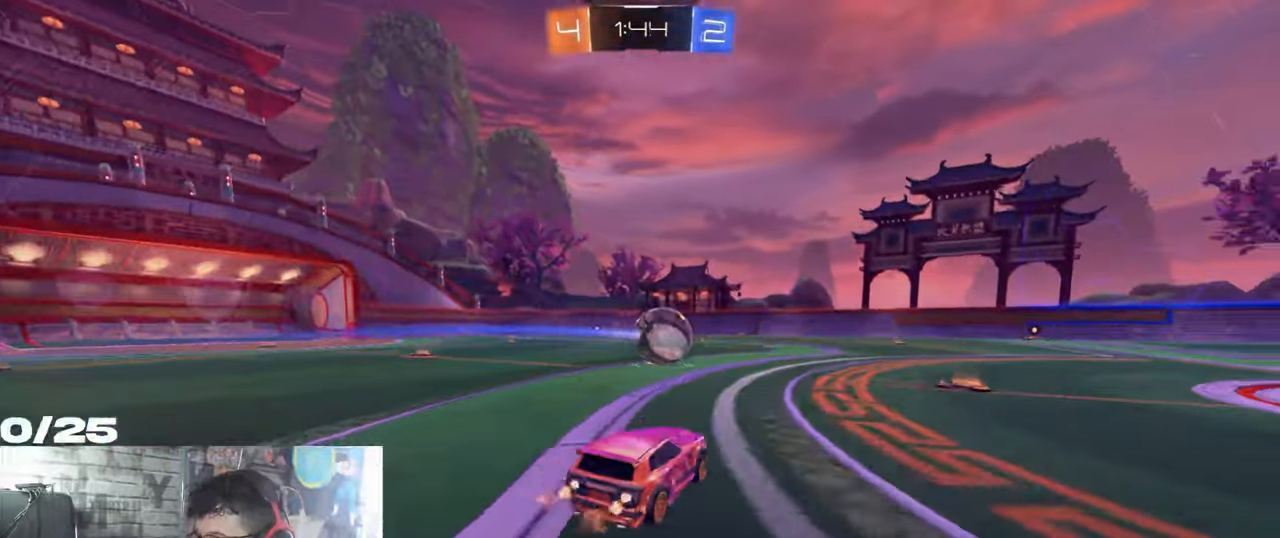
{"buttons": ["R2"], "left_stick": "left", "right_stick": "center", "events": [[16, "R1", "up"], [483, "left_stick", "left"]]}
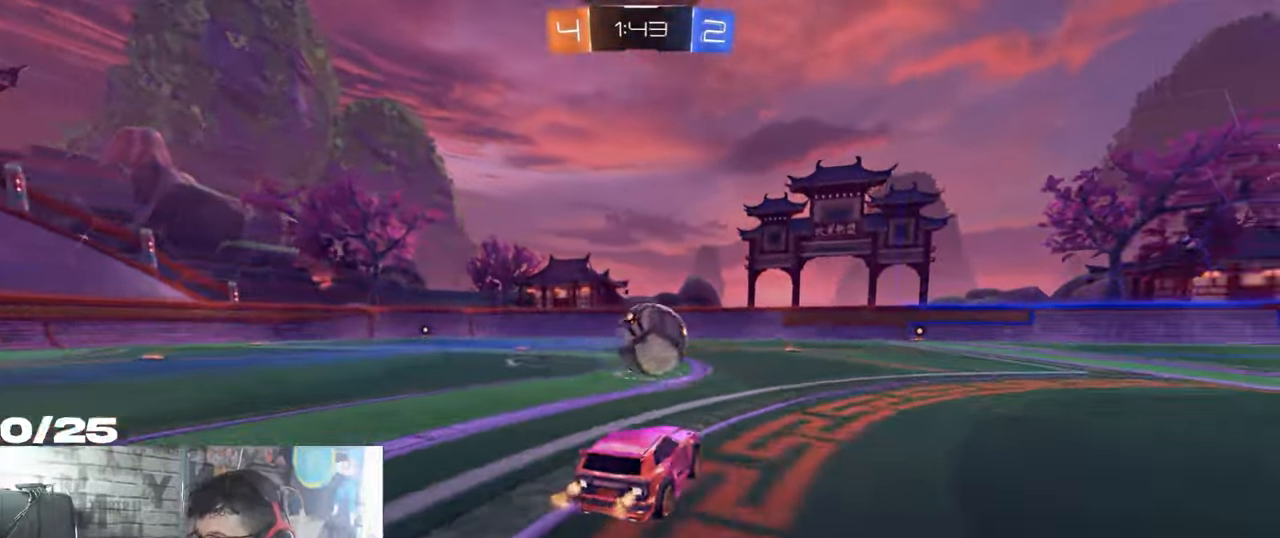
{"buttons": ["R2"], "left_stick": "center", "right_stick": "center", "events": [[33, "left_stick", "center"]]}
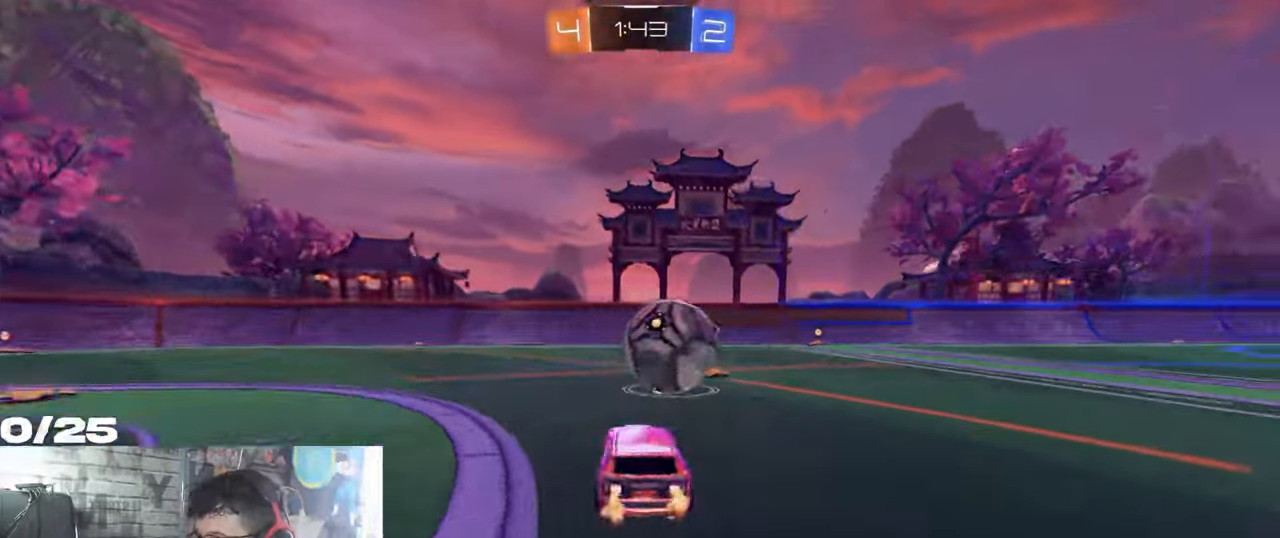
{"buttons": ["R2"], "left_stick": "center", "right_stick": "center", "events": [[116, "left_stick", "right"], [267, "left_stick", "center"]]}
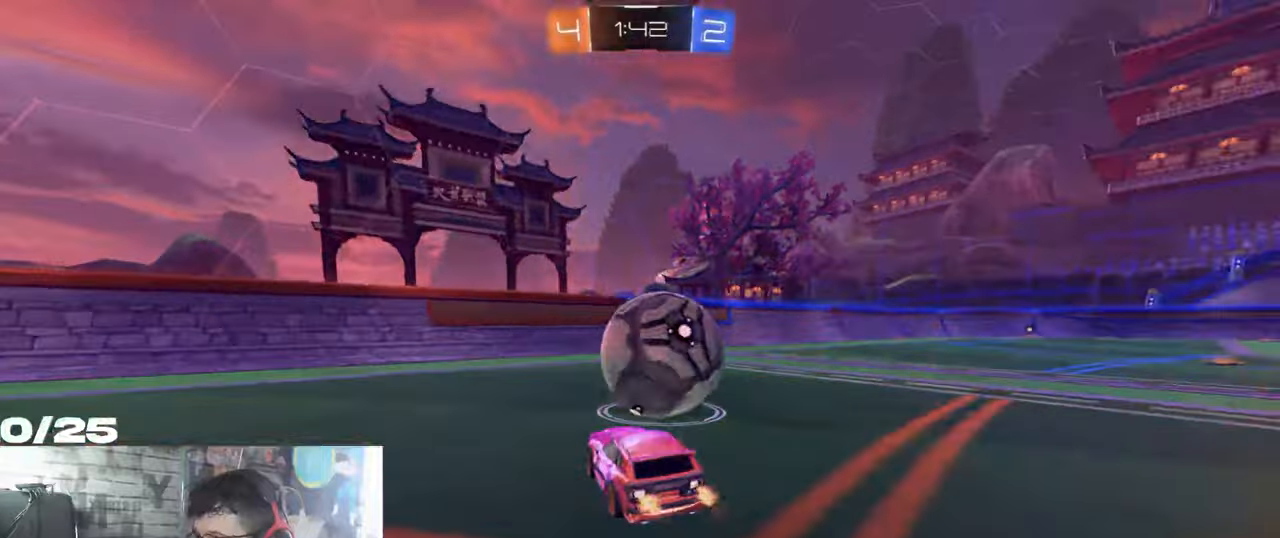
{"buttons": ["R2"], "left_stick": "center", "right_stick": "center", "events": [[100, "left_stick", "right"], [267, "R2", "up"], [300, "L2", "down"], [400, "R2", "down"], [400, "left_stick", "center"], [433, "L2", "up"]]}
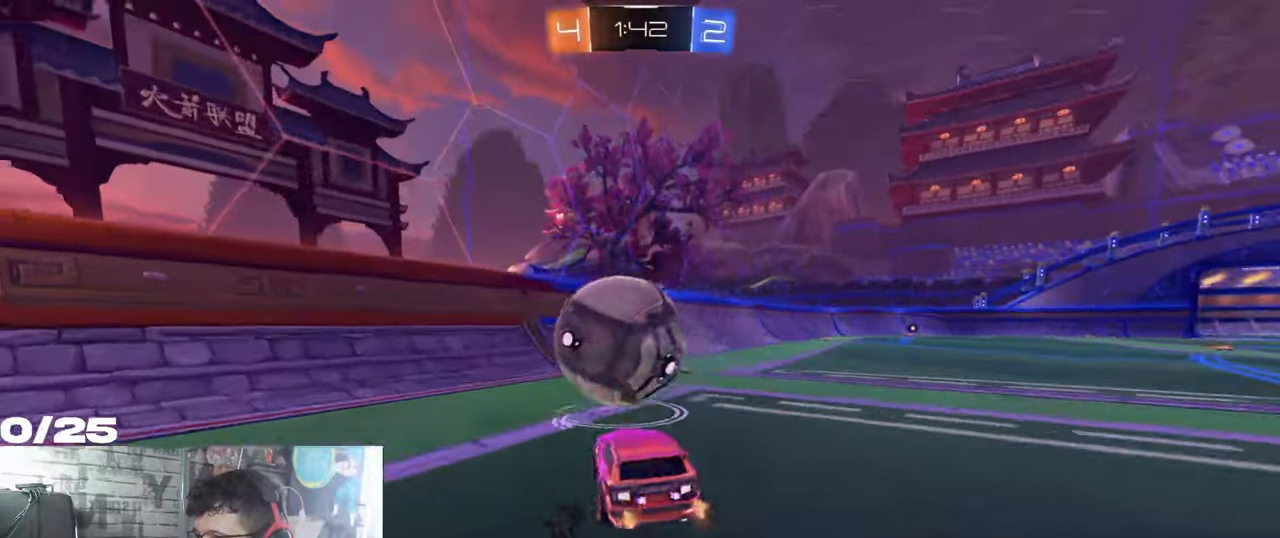
{"buttons": ["R2"], "left_stick": "left", "right_stick": "center", "events": [[50, "R1", "down"], [184, "R1", "up"], [284, "left_stick", "left"]]}
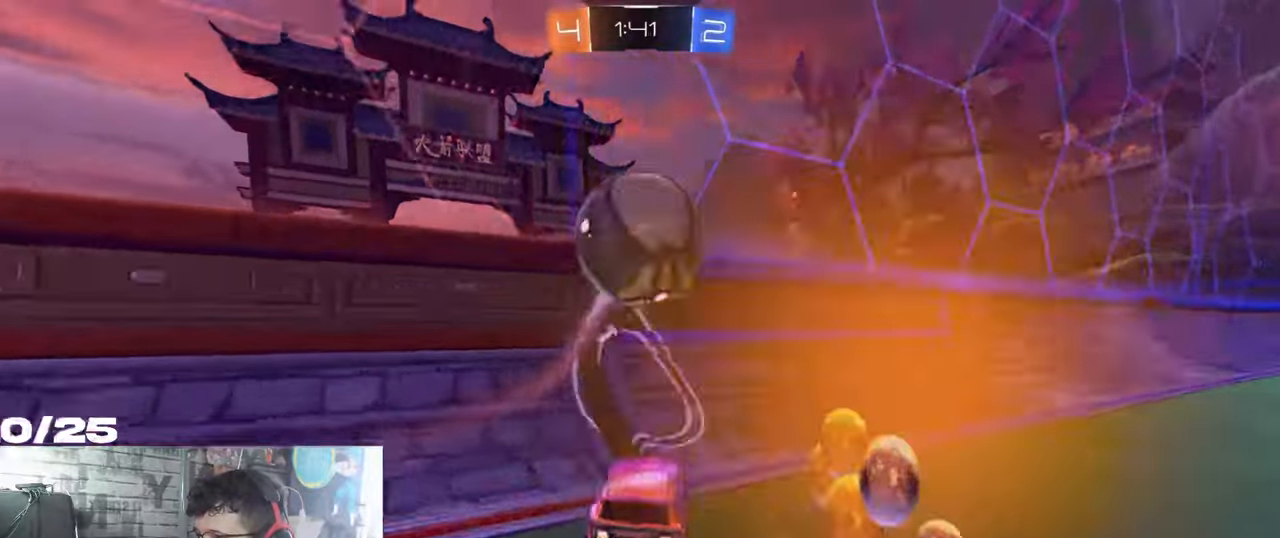
{"buttons": ["L2"], "left_stick": "left", "right_stick": "center", "events": [[150, "R1", "down"], [300, "left_stick", "right"], [367, "R1", "up"], [433, "left_stick", "left"], [483, "R2", "up"], [500, "L2", "down"]]}
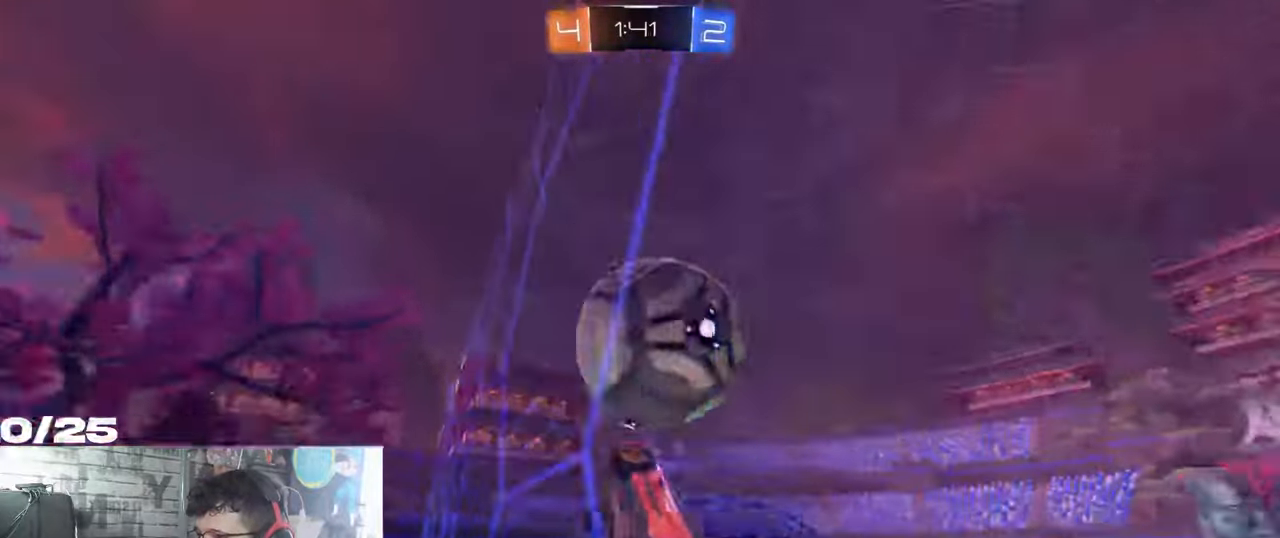
{"buttons": ["R2"], "left_stick": "right", "right_stick": "center"}
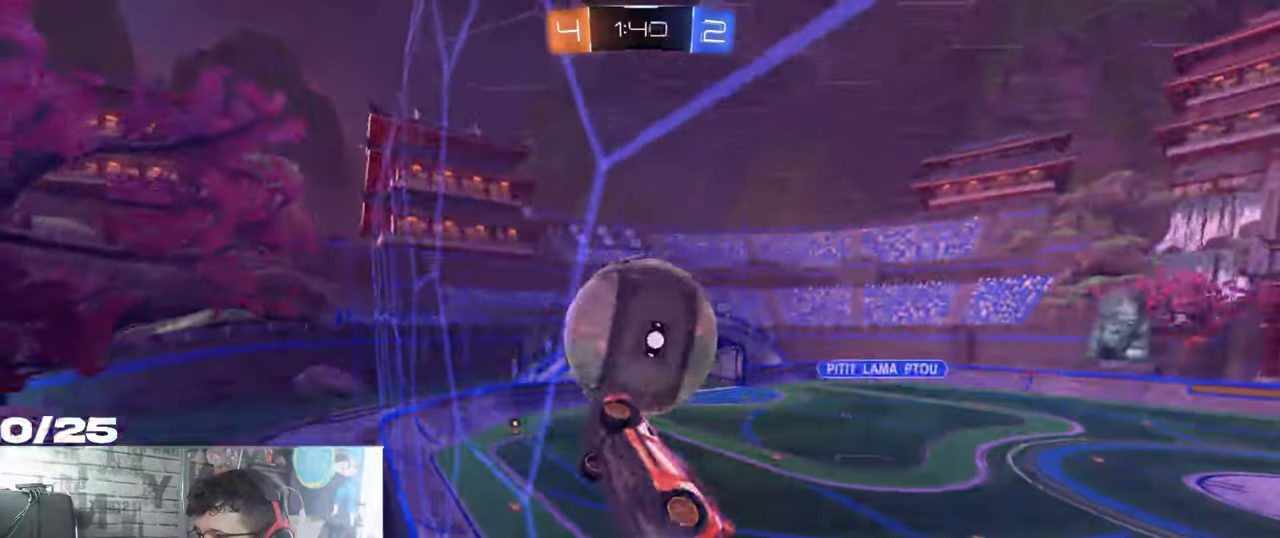
{"buttons": ["A", "R1", "R2"], "left_stick": "right", "right_stick": "center", "events": [[400, "R1", "down"], [417, "A", "down"]]}
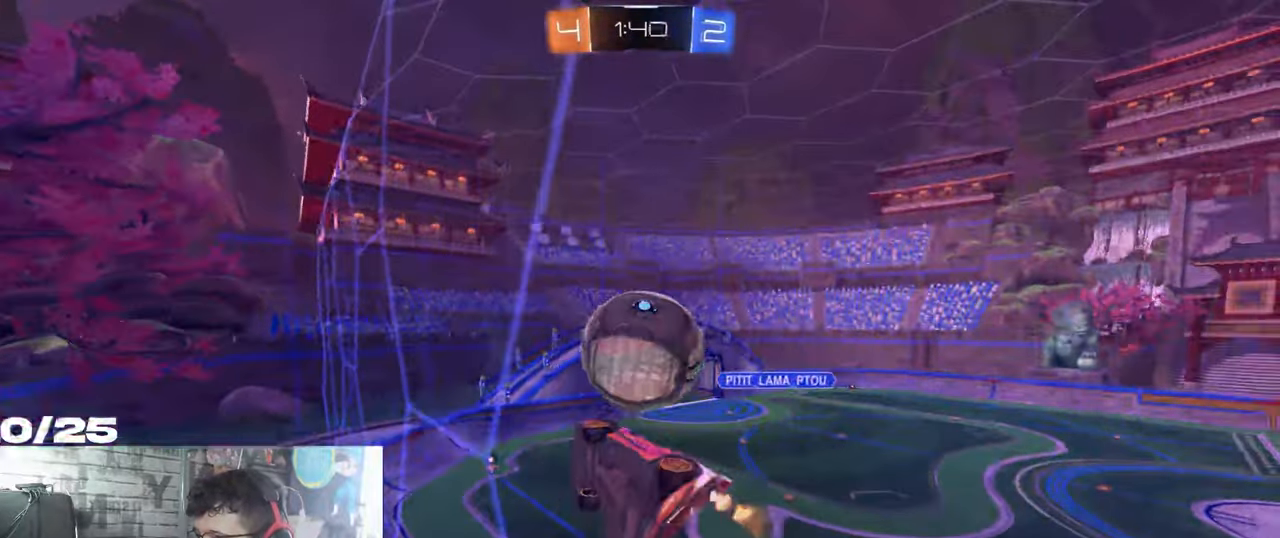
{"buttons": ["L1", "R2"], "left_stick": "down-left", "right_stick": "center", "events": [[34, "L1", "down"], [84, "left_stick", "down-left"], [317, "A", "up"], [334, "R1", "up"]]}
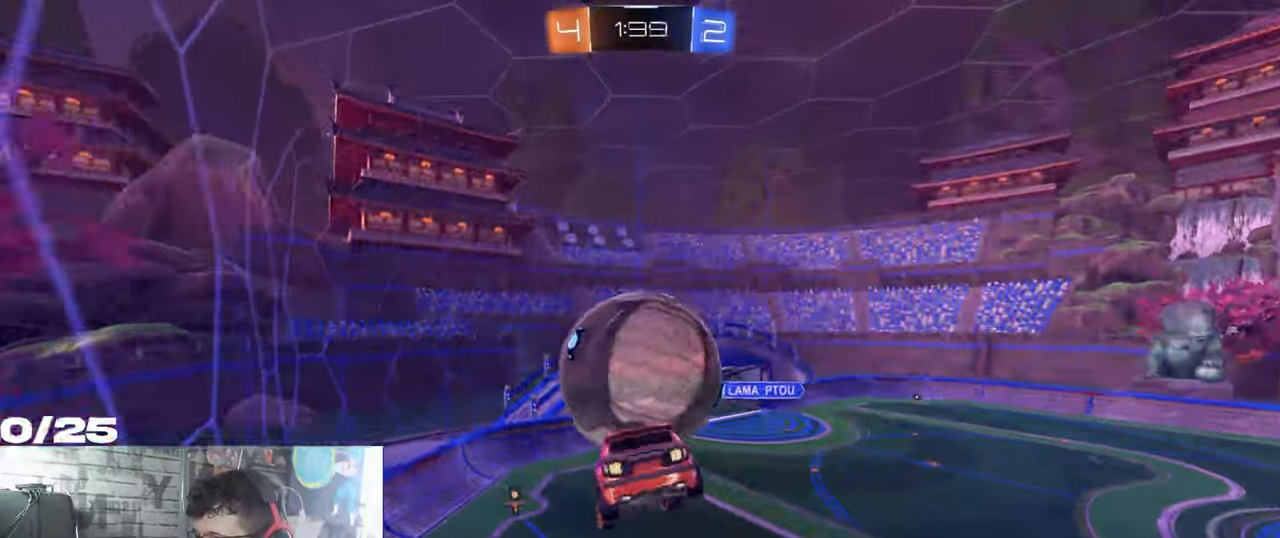
{"buttons": ["R2"], "left_stick": "up", "right_stick": "center", "events": [[100, "A", "down"], [100, "left_stick", "up-left"], [167, "left_stick", "up"], [183, "L1", "up"], [284, "A", "up"]]}
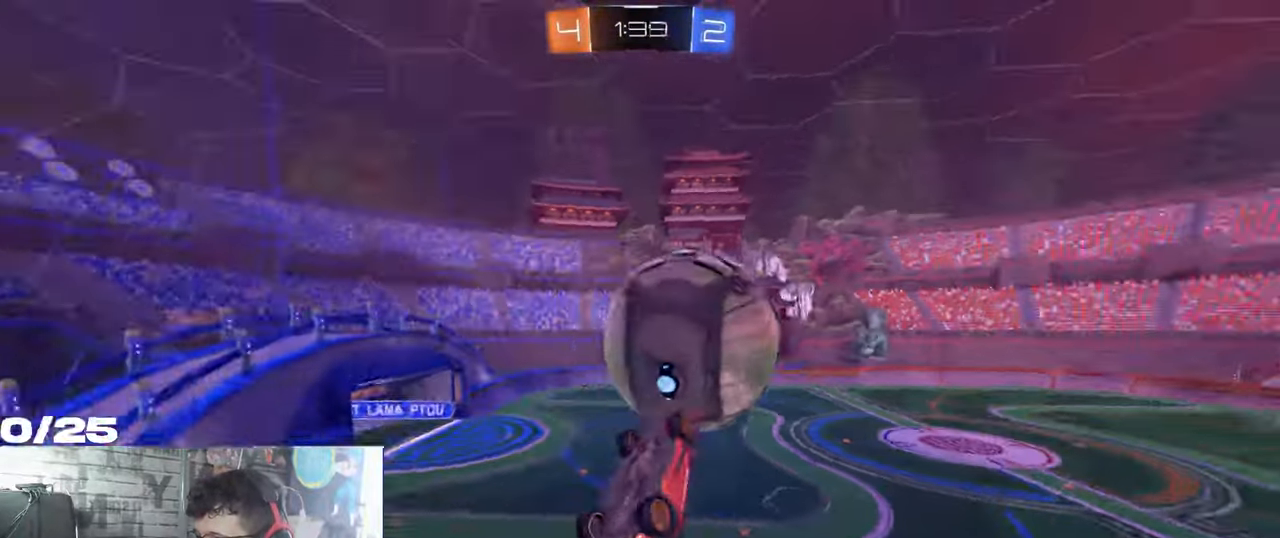
{"buttons": ["R2"], "left_stick": "right", "right_stick": "center", "events": [[167, "L1", "down"], [267, "left_stick", "right"], [434, "L1", "up"]]}
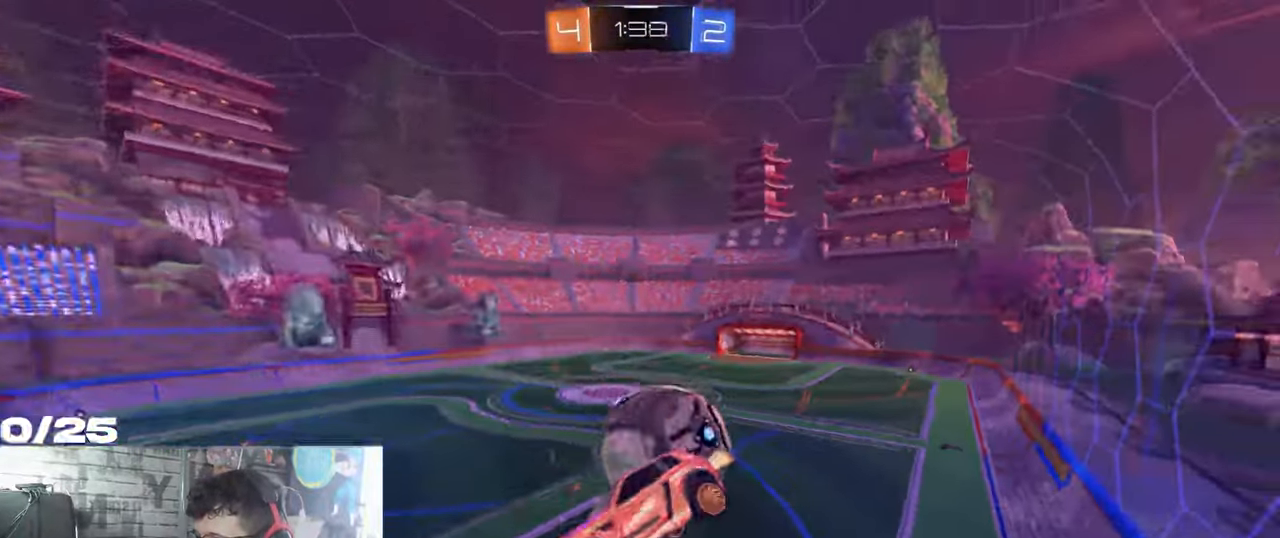
{"buttons": ["R2"], "left_stick": "down", "right_stick": "center", "events": [[17, "L1", "down"], [167, "L1", "up"], [200, "left_stick", "down-right"], [384, "left_stick", "down"]]}
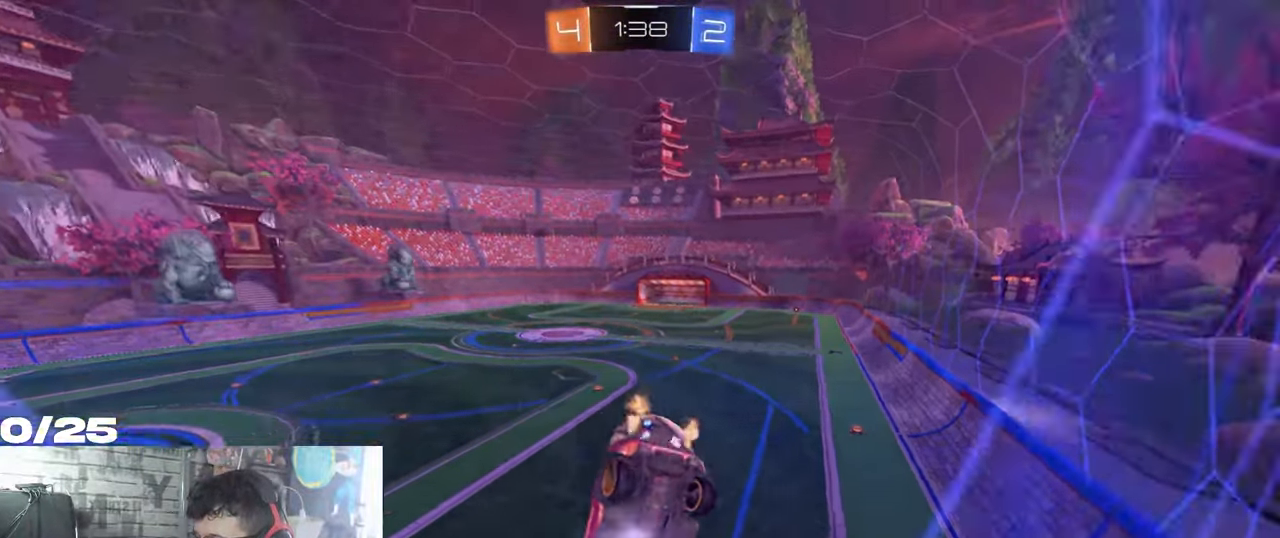
{"buttons": ["R2"], "left_stick": "right", "right_stick": "center", "events": [[34, "left_stick", "center"], [100, "R1", "down"], [251, "left_stick", "right"], [384, "R1", "up"]]}
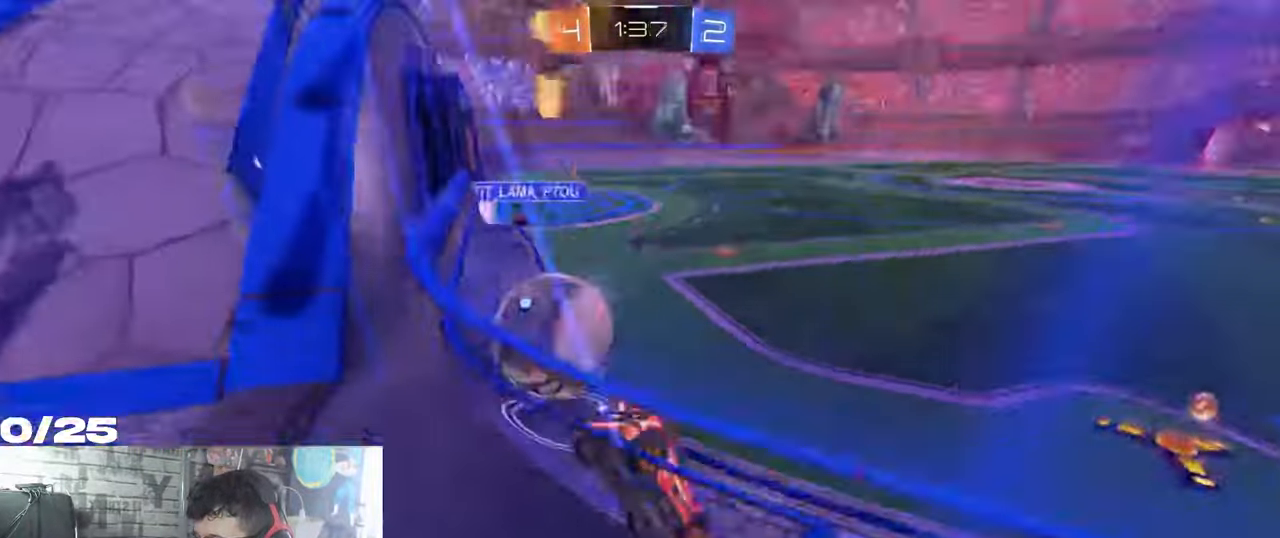
{"buttons": ["L1", "R2"], "left_stick": "center", "right_stick": "center", "events": [[67, "R1", "down"], [133, "left_stick", "center"], [267, "R1", "up"], [383, "L1", "down"]]}
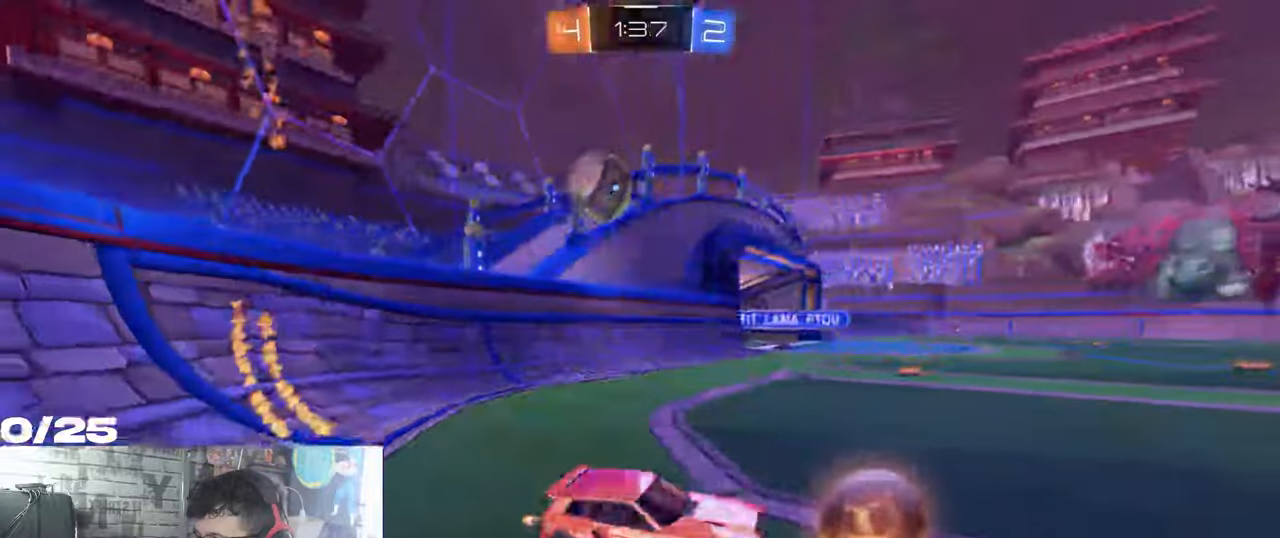
{"buttons": ["R2"], "left_stick": "center", "right_stick": "center", "events": [[50, "L1", "up"]]}